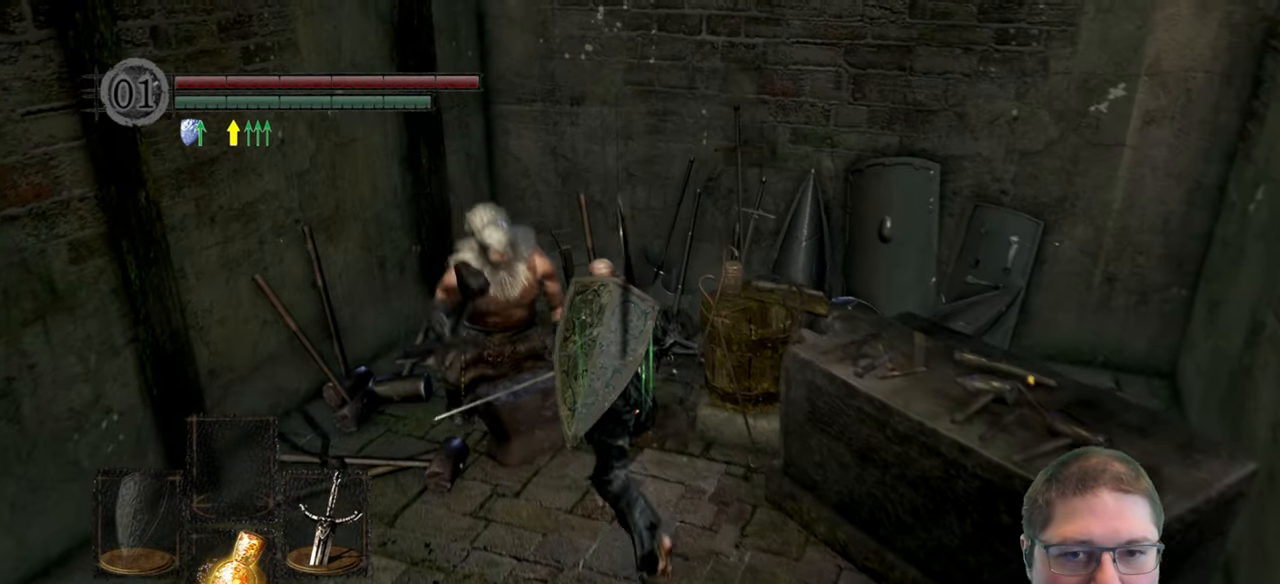
Gameplay with a controller (Xbox layout); each line is a JSON object with the inputs held at the frame after it. "events" lists button and stick changes between this image and that frame as [ms after this image, input, new state], when the widget could be followed in between.
{"buttons": [], "left_stick": "center", "right_stick": "center"}
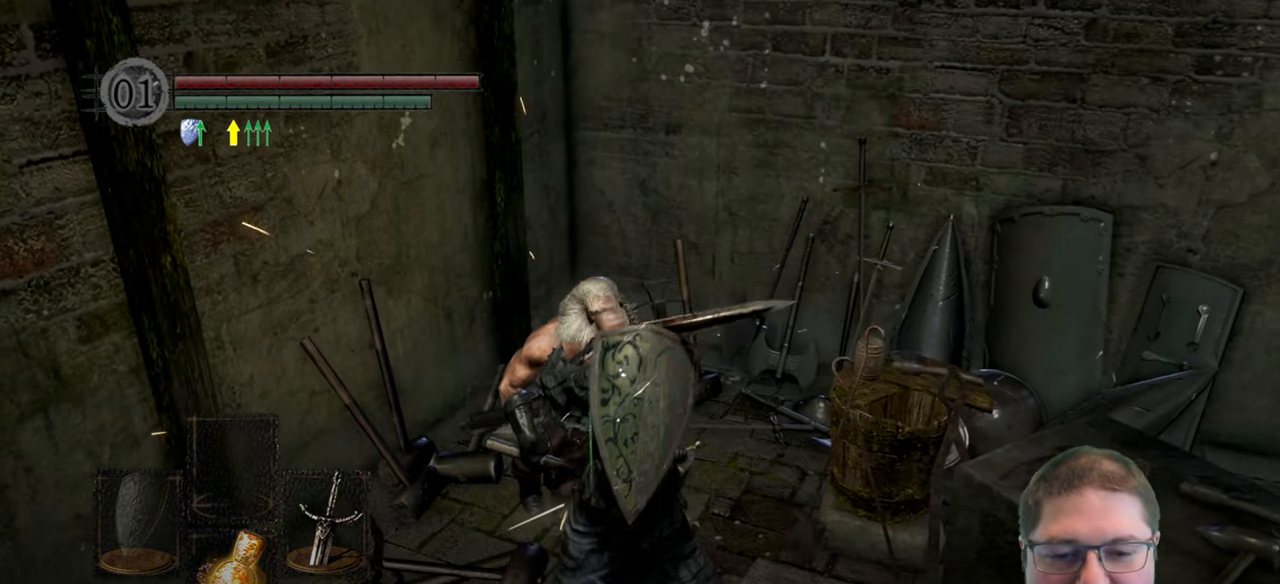
{"buttons": [], "left_stick": "center", "right_stick": "center", "events": [[167, "A", "down"], [283, "A", "up"], [350, "A", "down"], [450, "A", "up"]]}
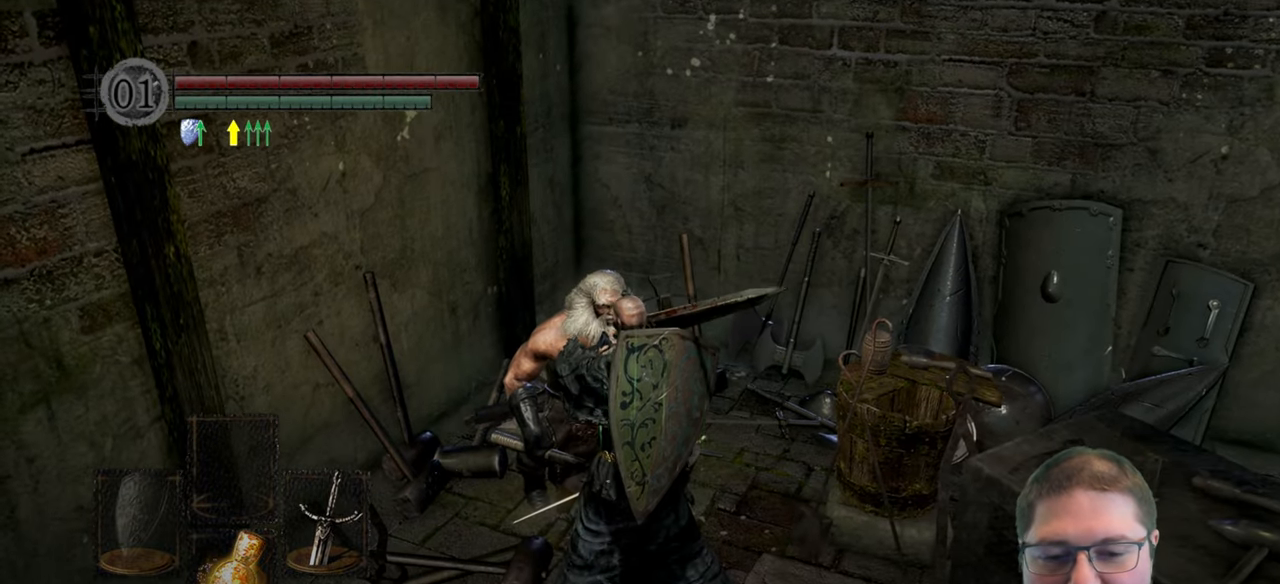
{"buttons": ["A"], "left_stick": "center", "right_stick": "center", "events": [[17, "A", "down"], [117, "A", "up"], [250, "A", "down"], [367, "A", "up"], [467, "A", "down"]]}
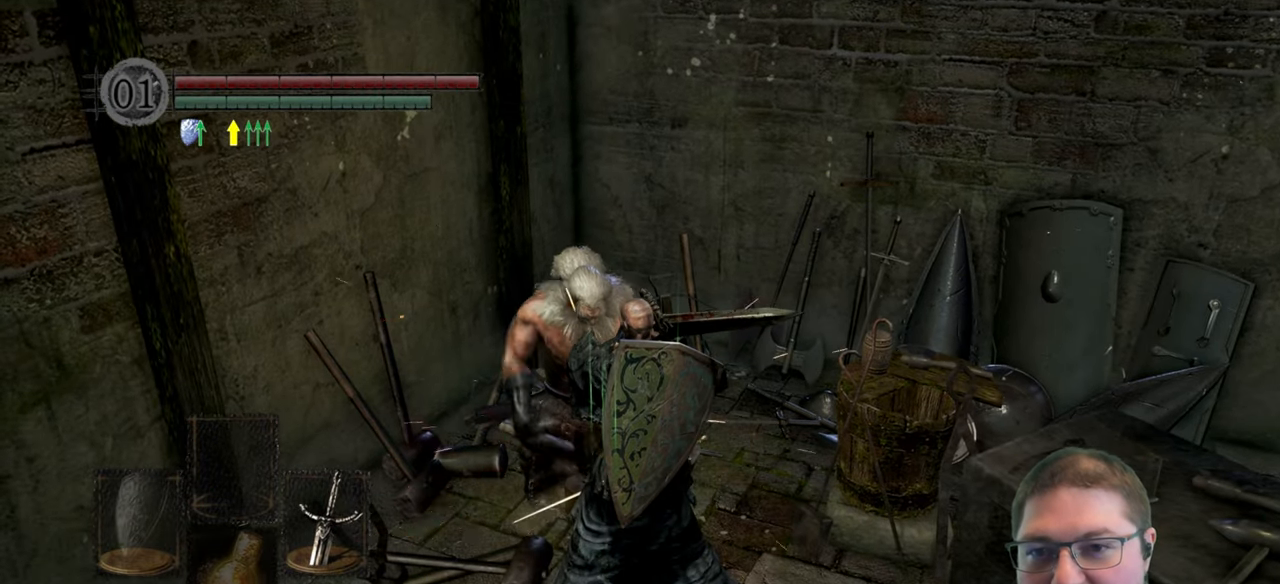
{"buttons": ["DPAD_DOWN"], "left_stick": "center", "right_stick": "center", "events": [[17, "A", "up"], [433, "DPAD_DOWN", "down"]]}
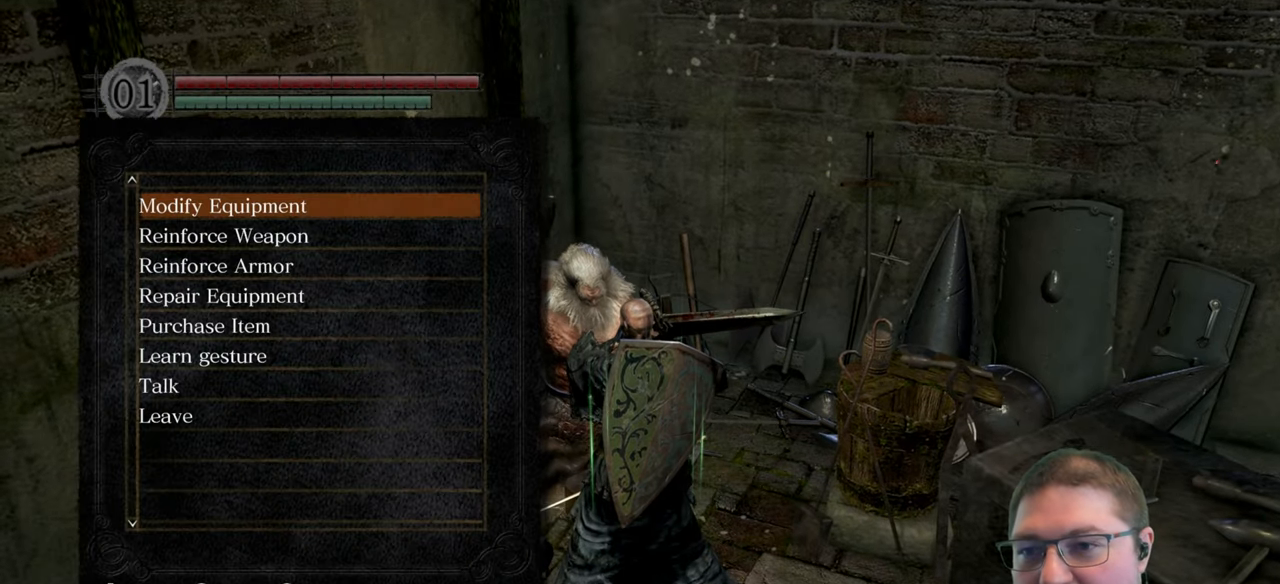
{"buttons": [], "left_stick": "center", "right_stick": "center", "events": [[33, "DPAD_DOWN", "up"], [333, "A", "down"], [467, "A", "up"]]}
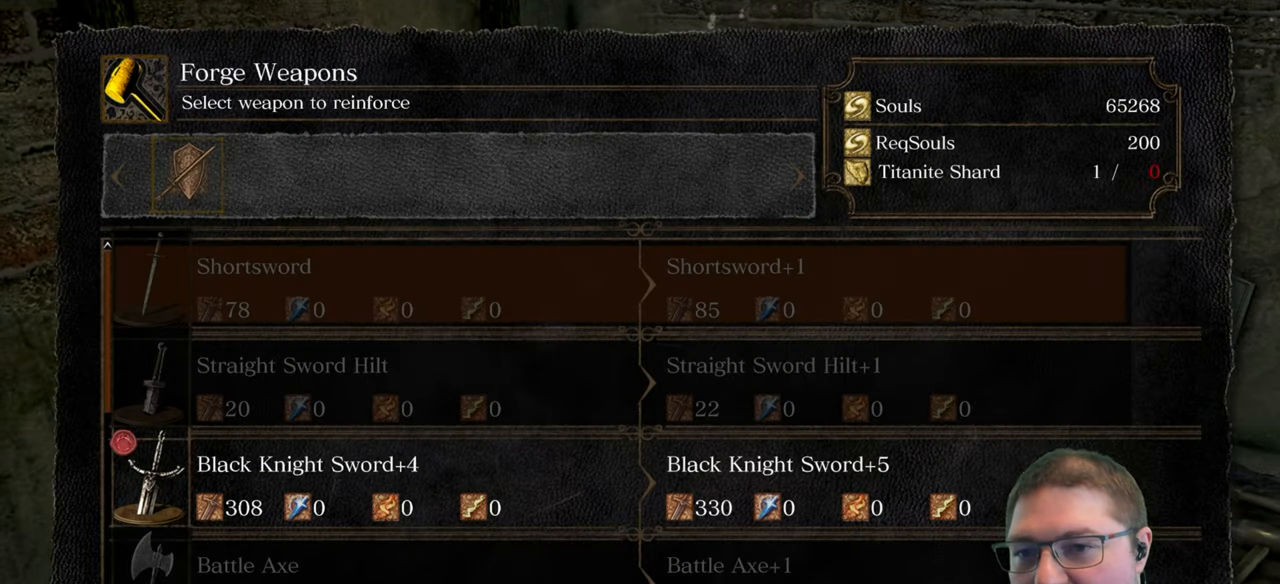
{"buttons": [], "left_stick": "center", "right_stick": "center", "events": []}
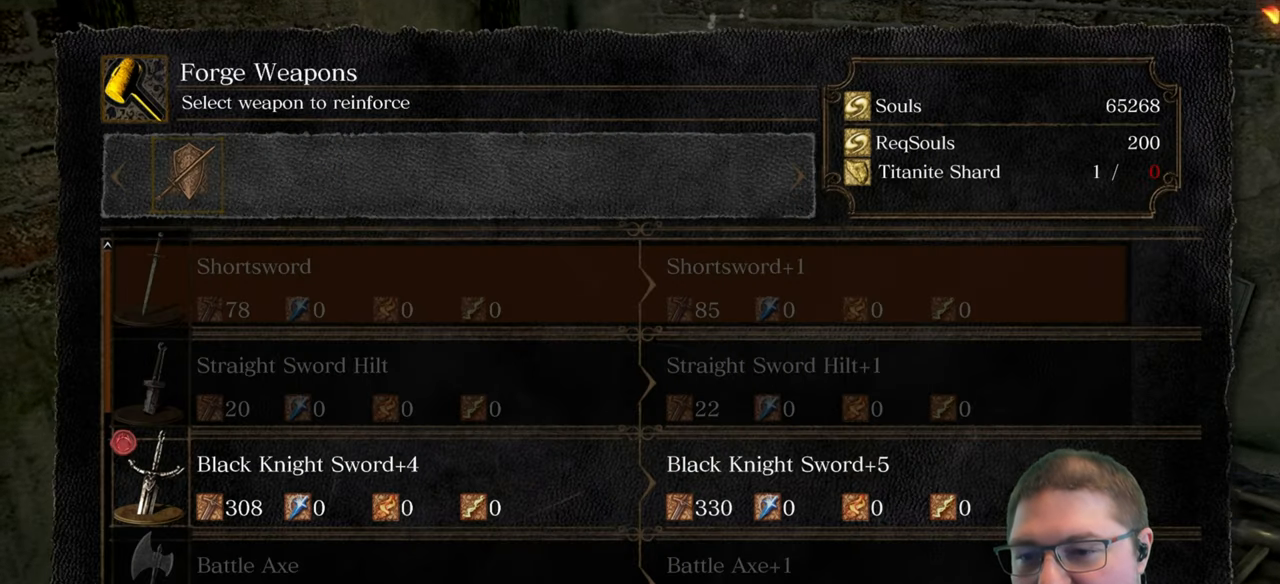
{"buttons": [], "left_stick": "center", "right_stick": "center", "events": [[100, "DPAD_DOWN", "down"], [200, "DPAD_DOWN", "up"], [267, "DPAD_DOWN", "down"], [367, "DPAD_DOWN", "up"]]}
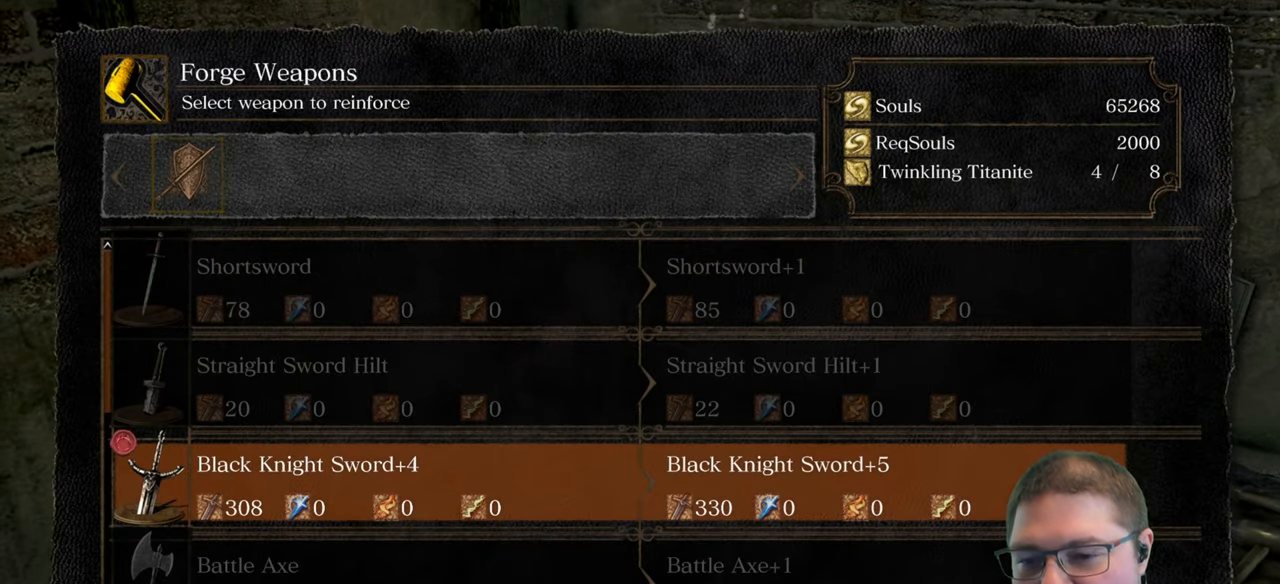
{"buttons": [], "left_stick": "center", "right_stick": "center", "events": [[50, "A", "down"], [167, "A", "up"]]}
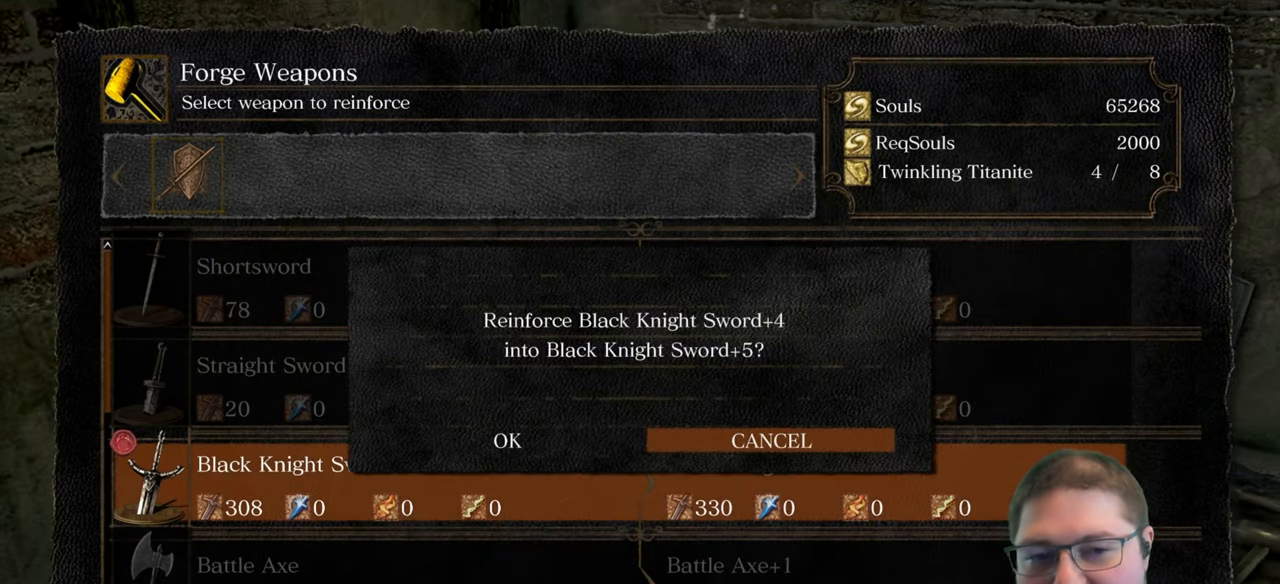
{"buttons": [], "left_stick": "center", "right_stick": "center", "events": [[83, "DPAD_LEFT", "down"], [183, "DPAD_LEFT", "up"], [200, "A", "down"], [334, "A", "up"]]}
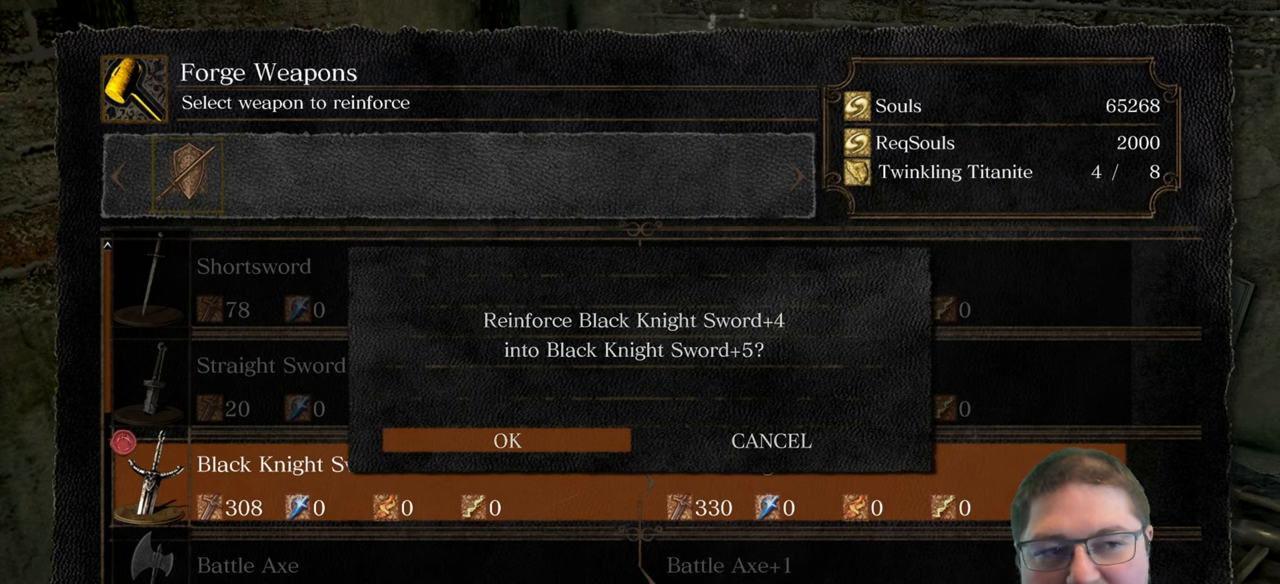
{"buttons": [], "left_stick": "center", "right_stick": "center", "events": []}
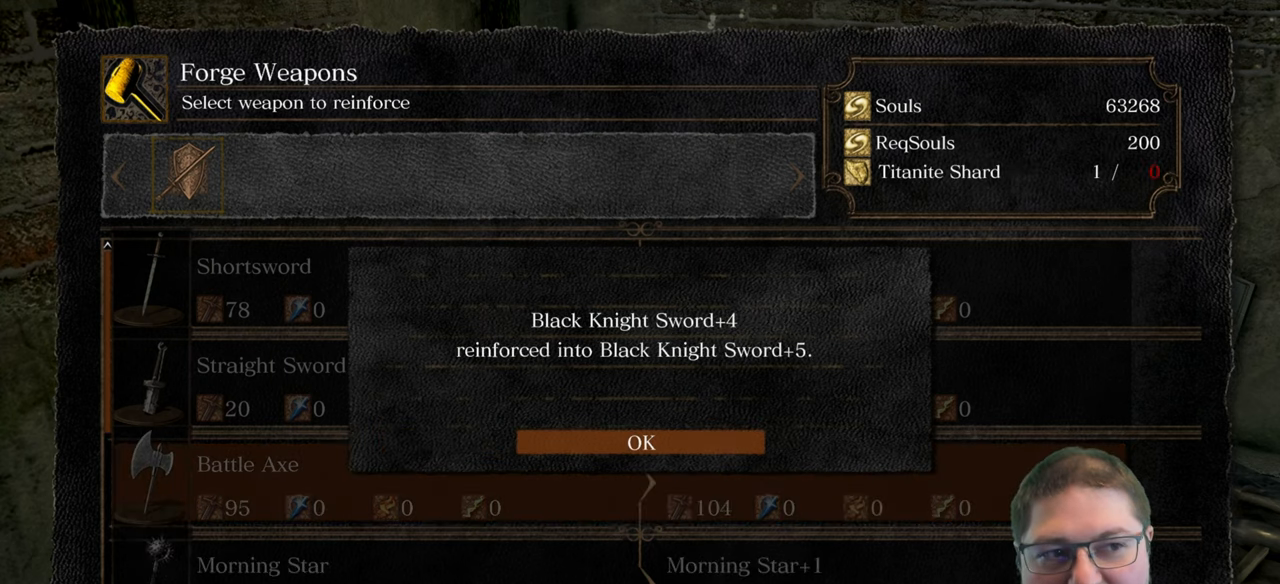
{"buttons": [], "left_stick": "center", "right_stick": "center", "events": [[200, "A", "down"], [300, "A", "up"]]}
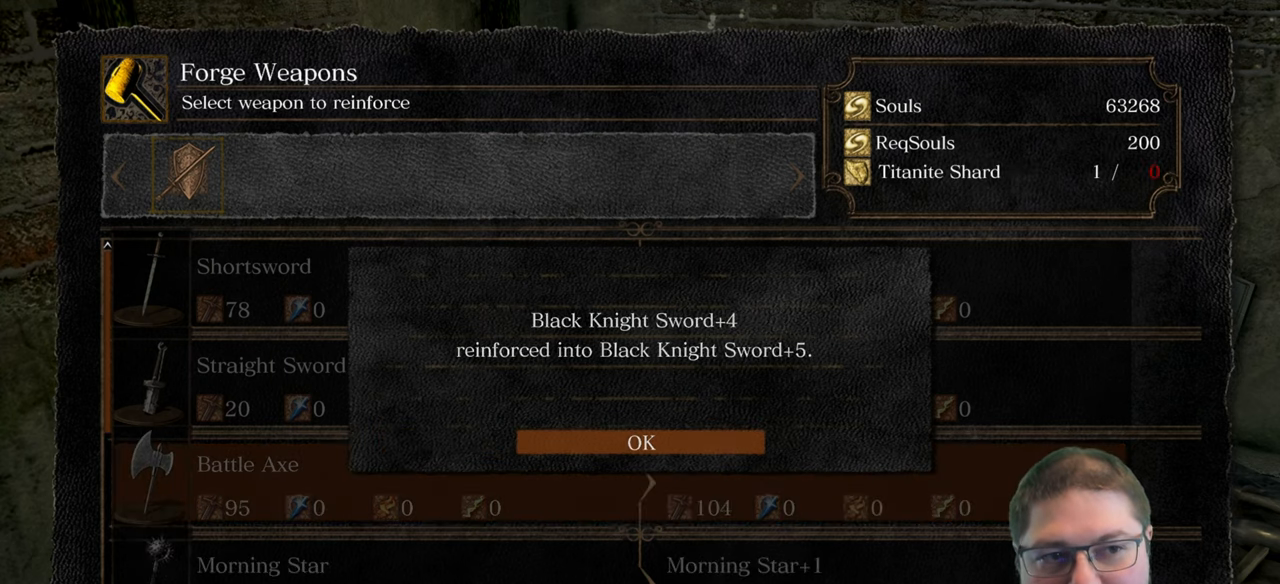
{"buttons": [], "left_stick": "center", "right_stick": "center", "events": [[417, "B", "down"], [500, "B", "up"]]}
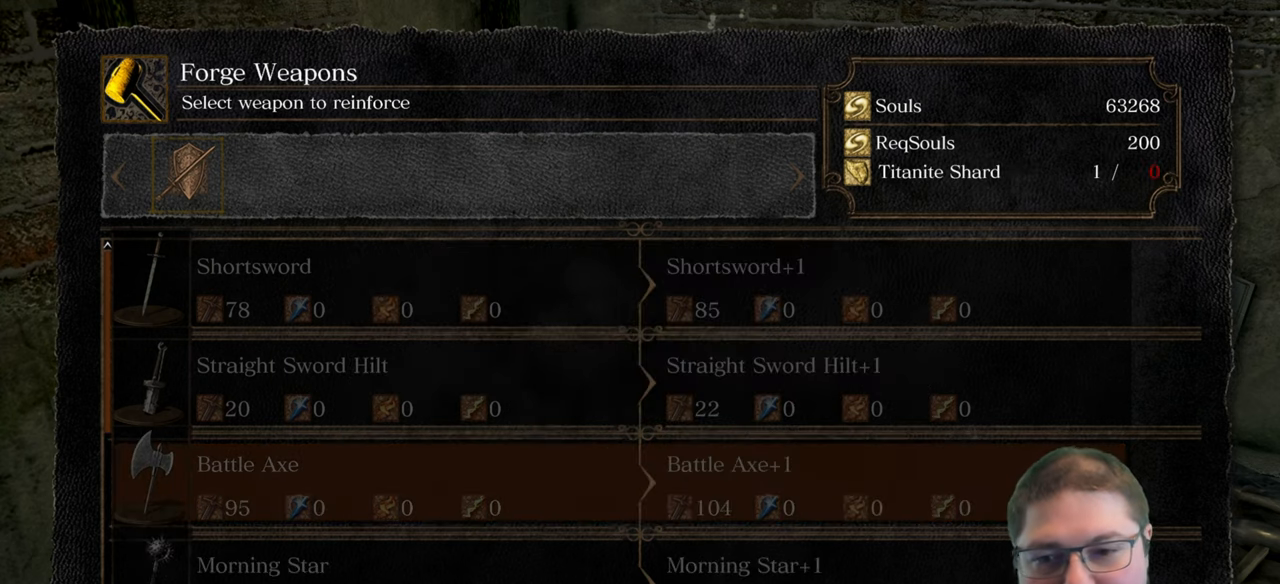
{"buttons": [], "left_stick": "center", "right_stick": "center", "events": []}
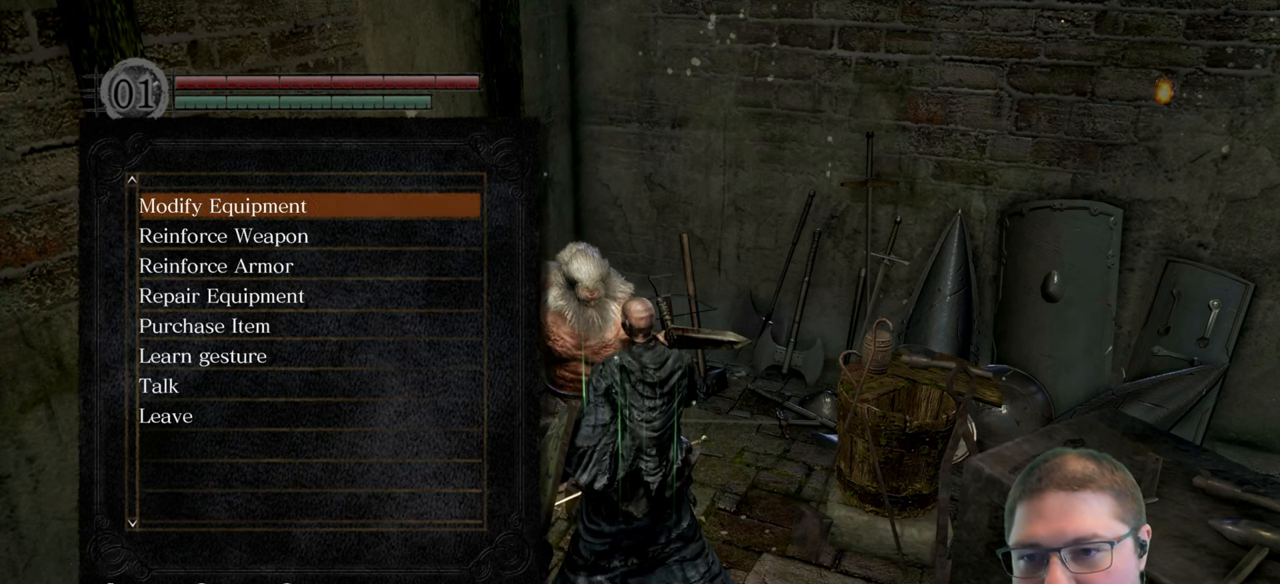
{"buttons": [], "left_stick": "center", "right_stick": "center", "events": [[167, "DPAD_DOWN", "down"], [234, "DPAD_DOWN", "up"], [350, "DPAD_DOWN", "down"], [500, "DPAD_DOWN", "up"]]}
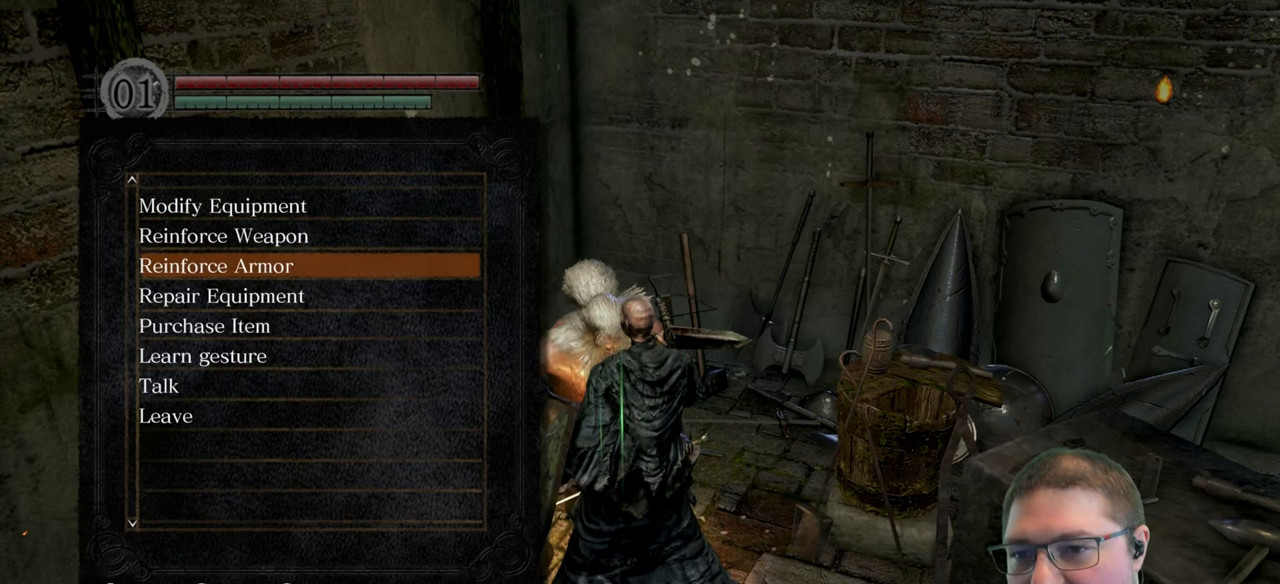
{"buttons": ["A"], "left_stick": "center", "right_stick": "center", "events": [[67, "DPAD_DOWN", "down"], [200, "DPAD_DOWN", "up"], [267, "DPAD_DOWN", "down"], [384, "DPAD_DOWN", "up"], [434, "A", "down"]]}
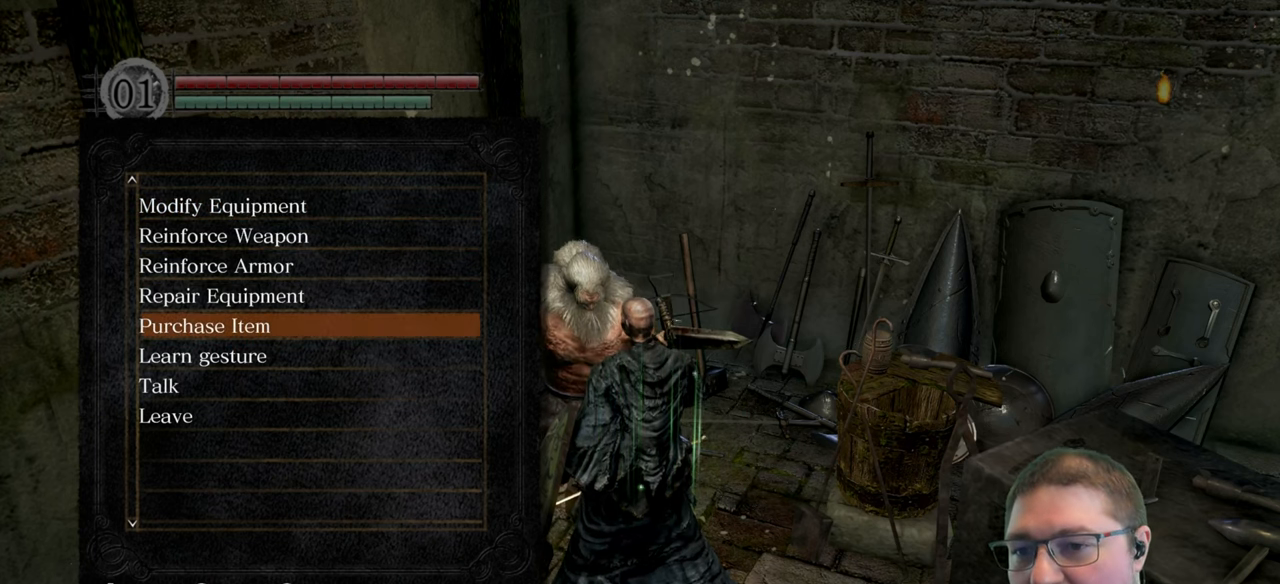
{"buttons": [], "left_stick": "center", "right_stick": "center", "events": [[84, "A", "up"]]}
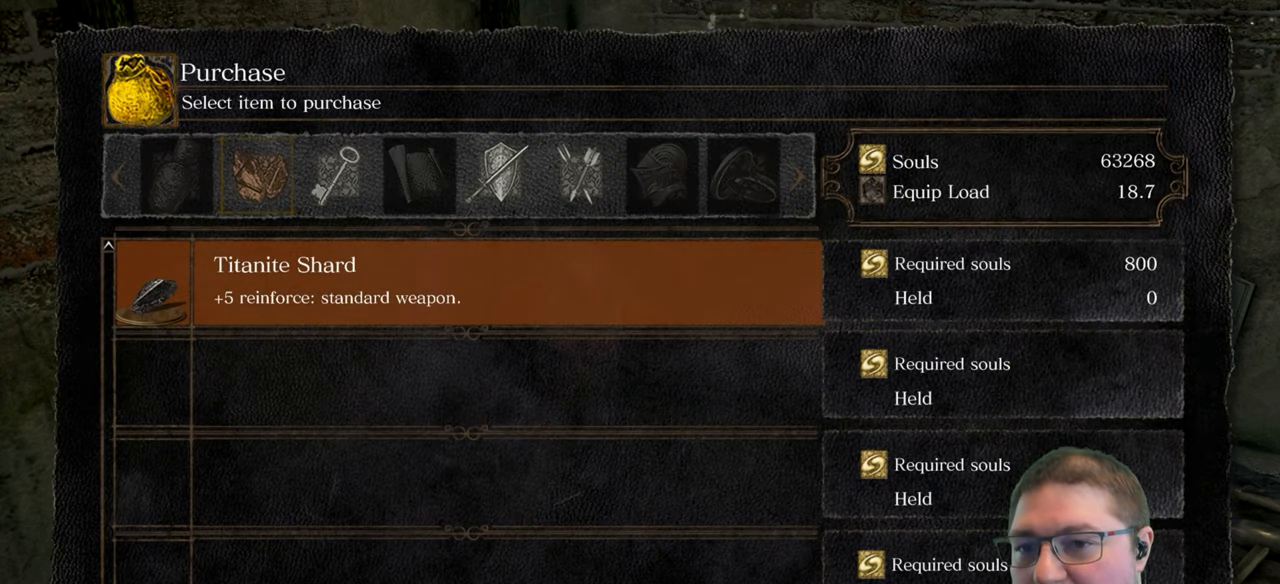
{"buttons": [], "left_stick": "center", "right_stick": "center", "events": [[150, "A", "down"], [267, "A", "up"]]}
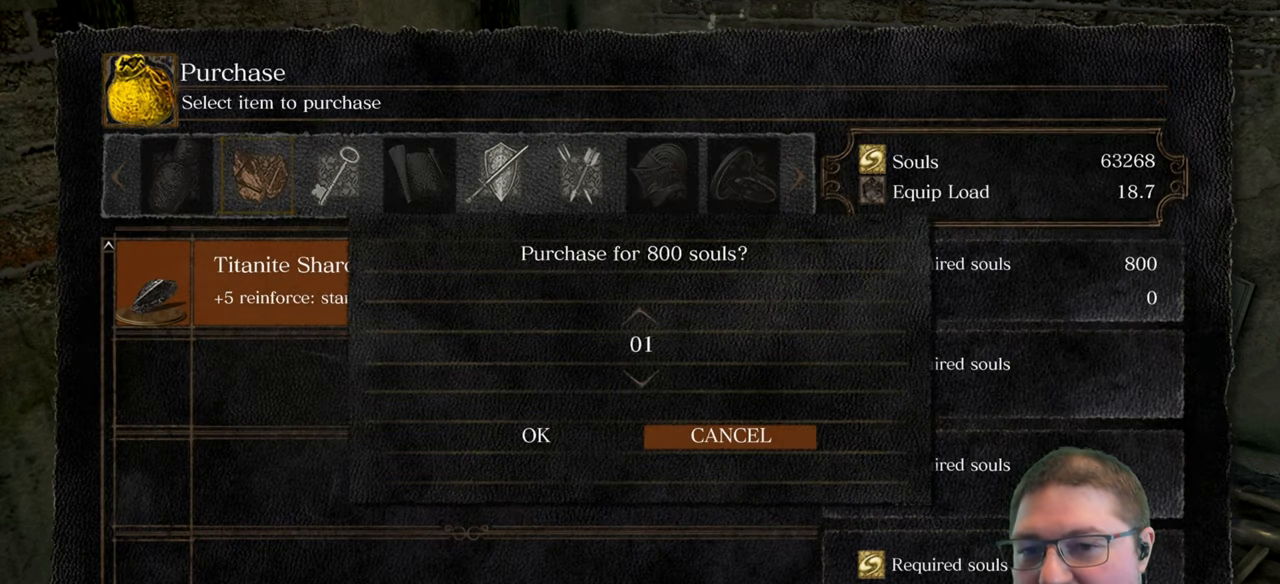
{"buttons": [], "left_stick": "center", "right_stick": "center", "events": []}
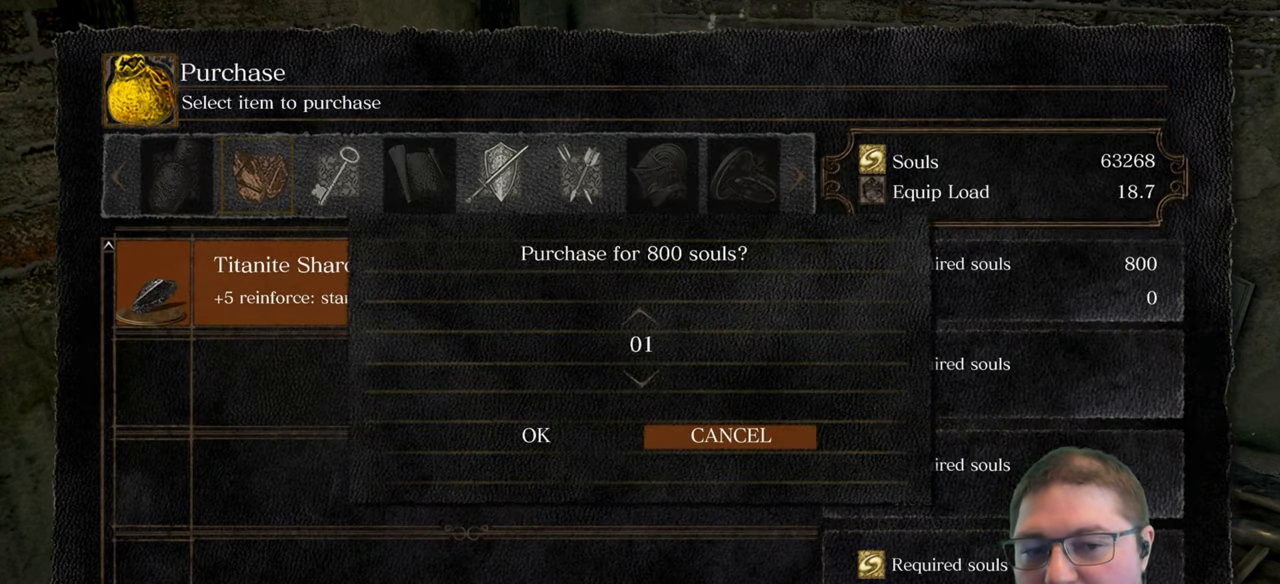
{"buttons": [], "left_stick": "center", "right_stick": "center", "events": [[117, "A", "down"], [184, "A", "up"]]}